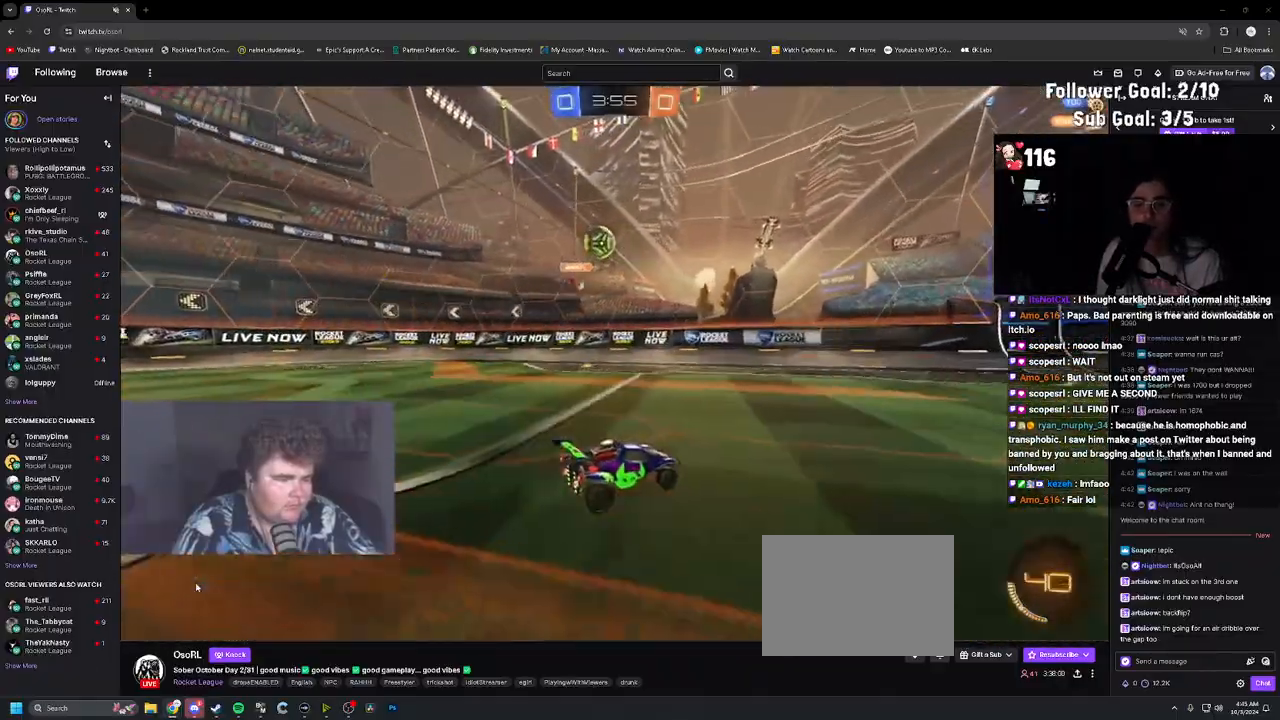
Gameplay with a controller (PlayStation layout); each line is a JSON object with the inputs held at the frame after it. "events" lists button and stick changes between this image and that frame as [ms after this image, input, new state], when the widget could be followed in between. Not read: L3.
{"buttons": ["CROSS"], "left_stick": "right", "right_stick": "center", "events": [[150, "L2", "up"], [167, "left_stick", "center"], [417, "left_stick", "right"], [483, "CROSS", "down"]]}
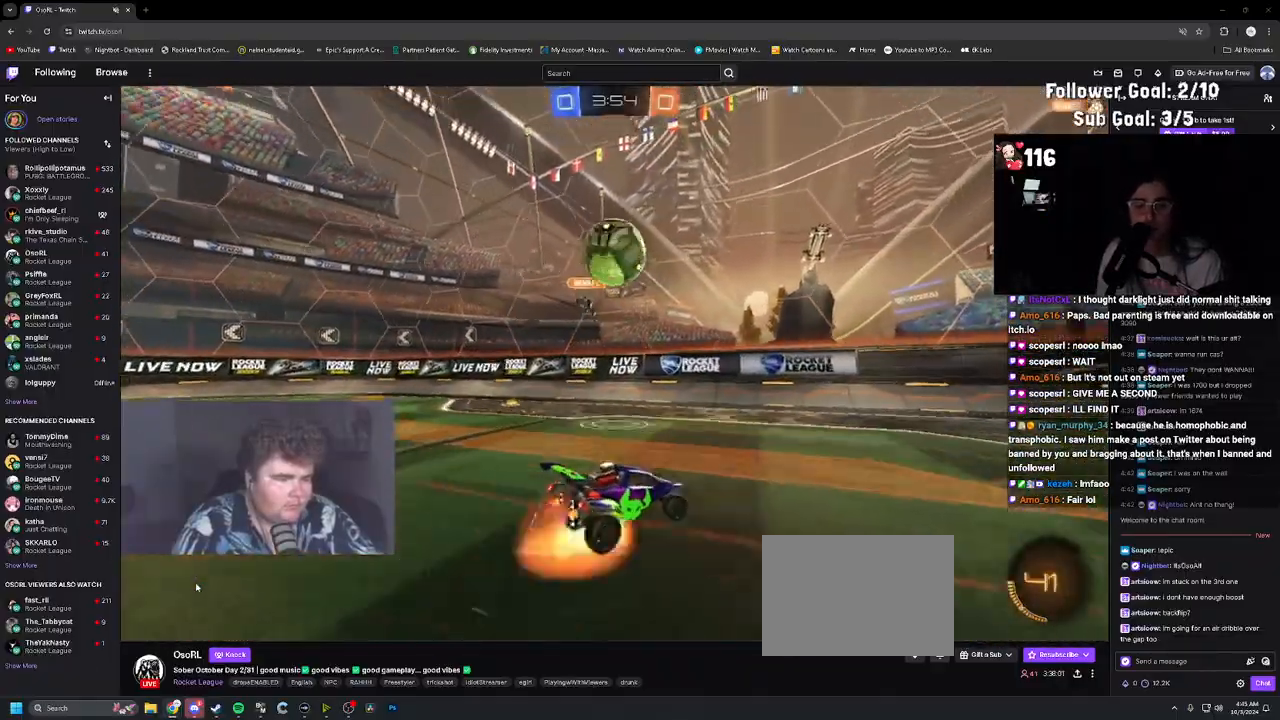
{"buttons": ["CIRCLE", "R2"], "left_stick": "left", "right_stick": "center", "events": [[100, "left_stick", "center"], [150, "left_stick", "up-left"], [167, "CROSS", "up"], [217, "R2", "down"], [233, "left_stick", "left"], [483, "CIRCLE", "down"]]}
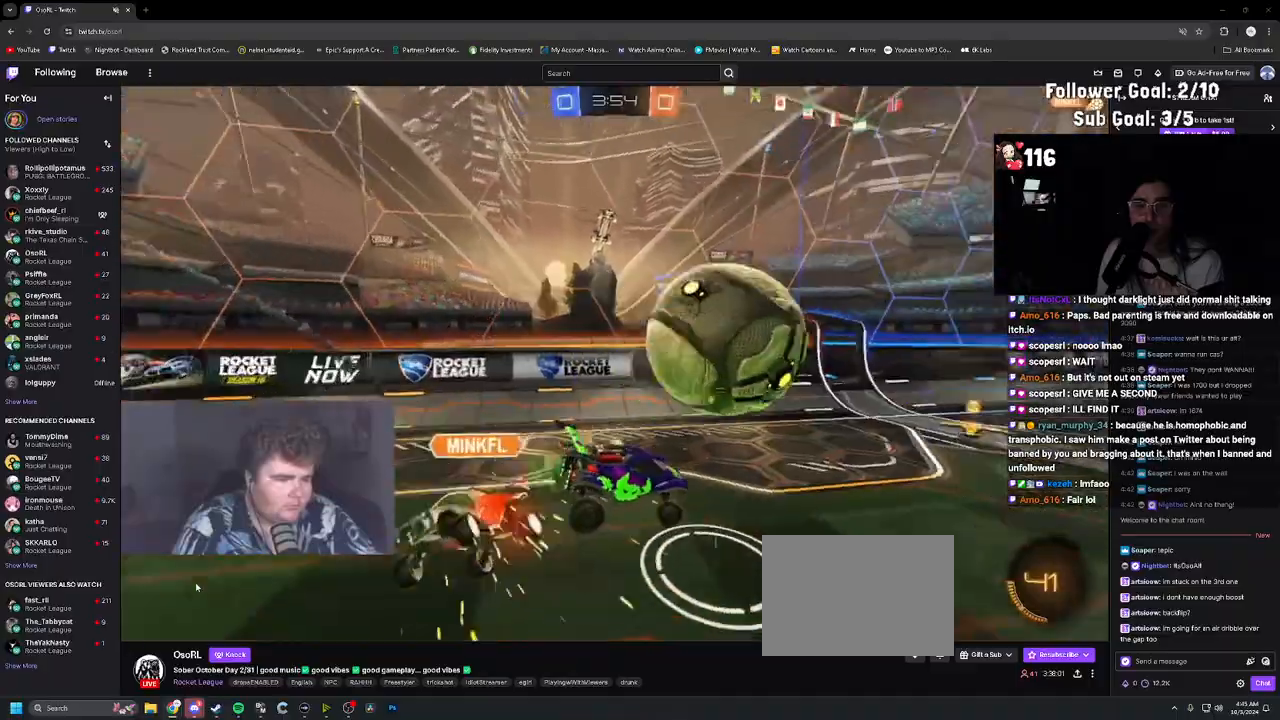
{"buttons": ["L1", "R1", "R2"], "left_stick": "down", "right_stick": "center", "events": [[167, "L1", "down"], [183, "left_stick", "down-left"], [233, "CIRCLE", "up"], [450, "R1", "down"], [483, "left_stick", "down"]]}
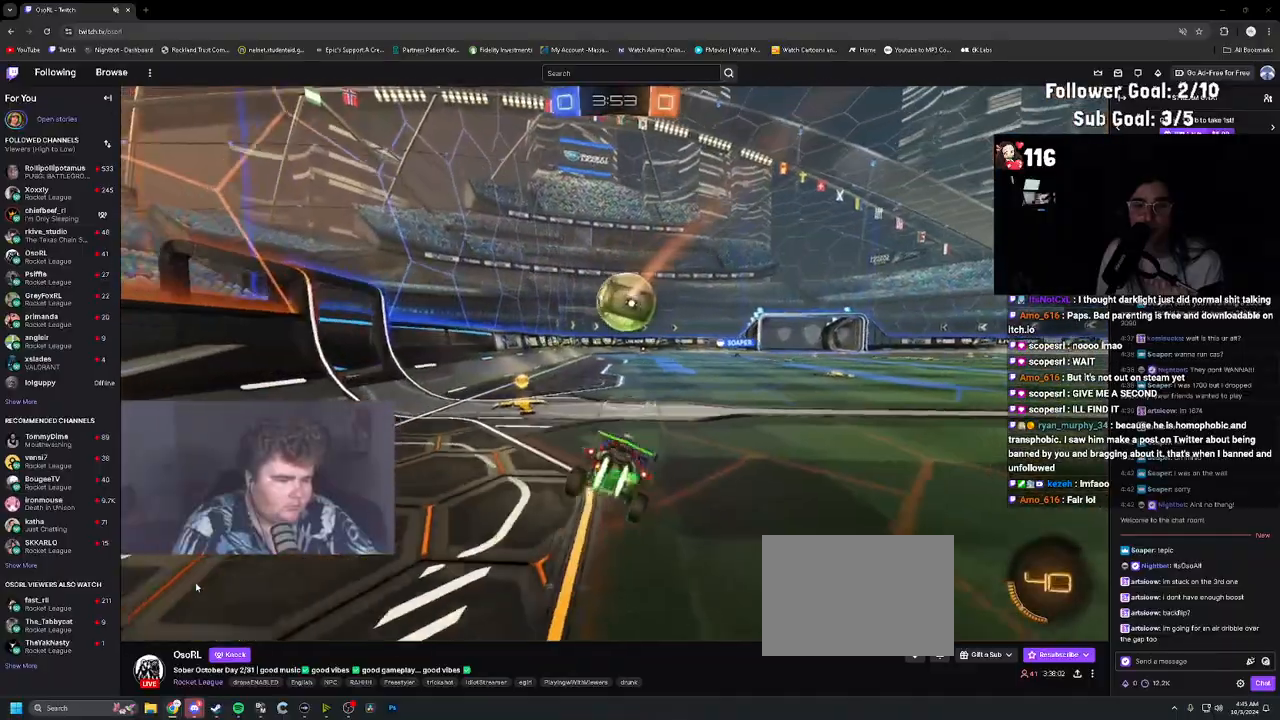
{"buttons": ["R2"], "left_stick": "right", "right_stick": "center", "events": [[17, "left_stick", "down-right"], [100, "left_stick", "center"], [133, "L1", "up"], [283, "R1", "up"], [350, "left_stick", "right"]]}
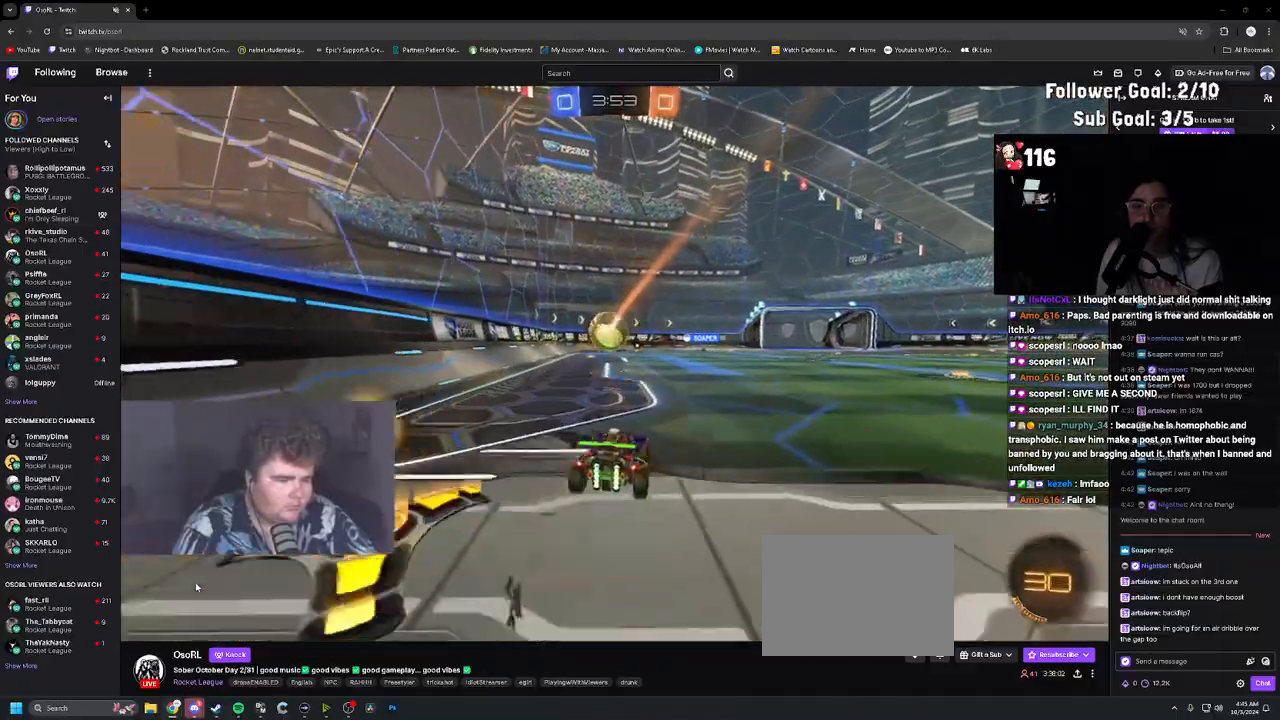
{"buttons": ["R2"], "left_stick": "center", "right_stick": "center", "events": [[167, "left_stick", "center"], [400, "left_stick", "right"], [500, "left_stick", "center"]]}
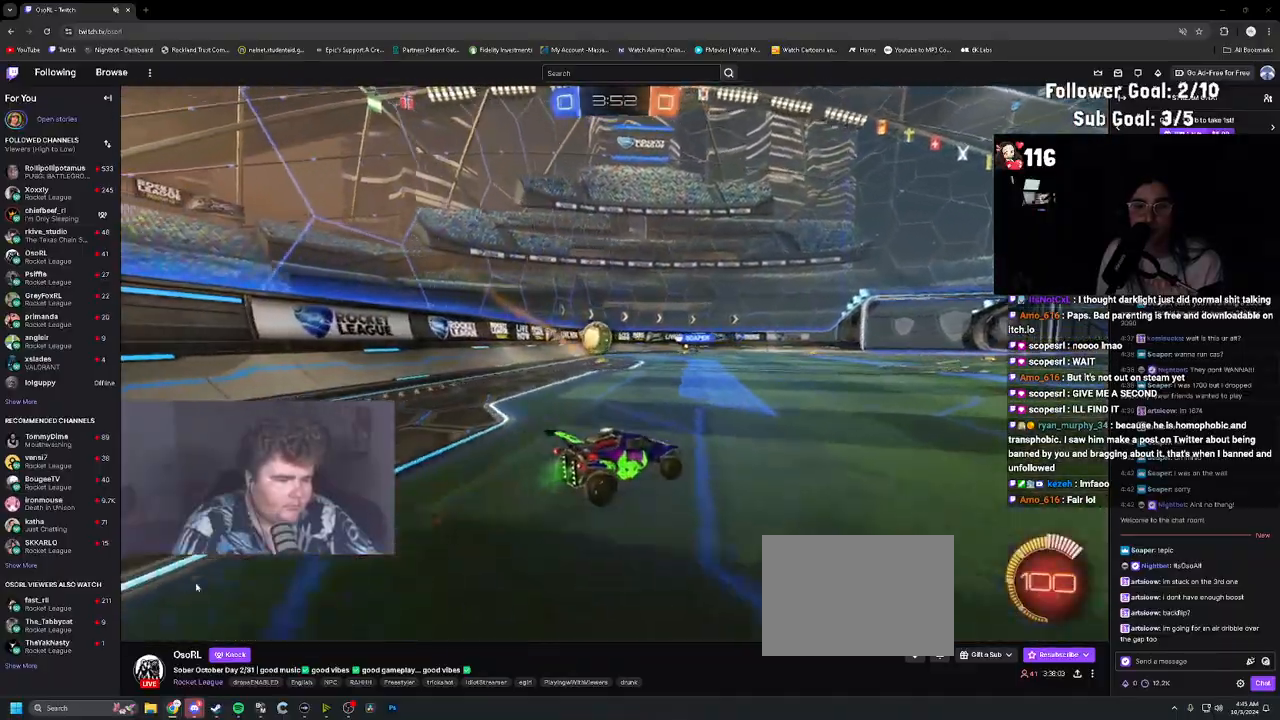
{"buttons": ["R2"], "left_stick": "center", "right_stick": "center", "events": [[33, "TRIANGLE", "down"], [83, "TRIANGLE", "up"], [167, "TRIANGLE", "down"], [267, "TRIANGLE", "up"], [350, "left_stick", "left"], [450, "left_stick", "center"]]}
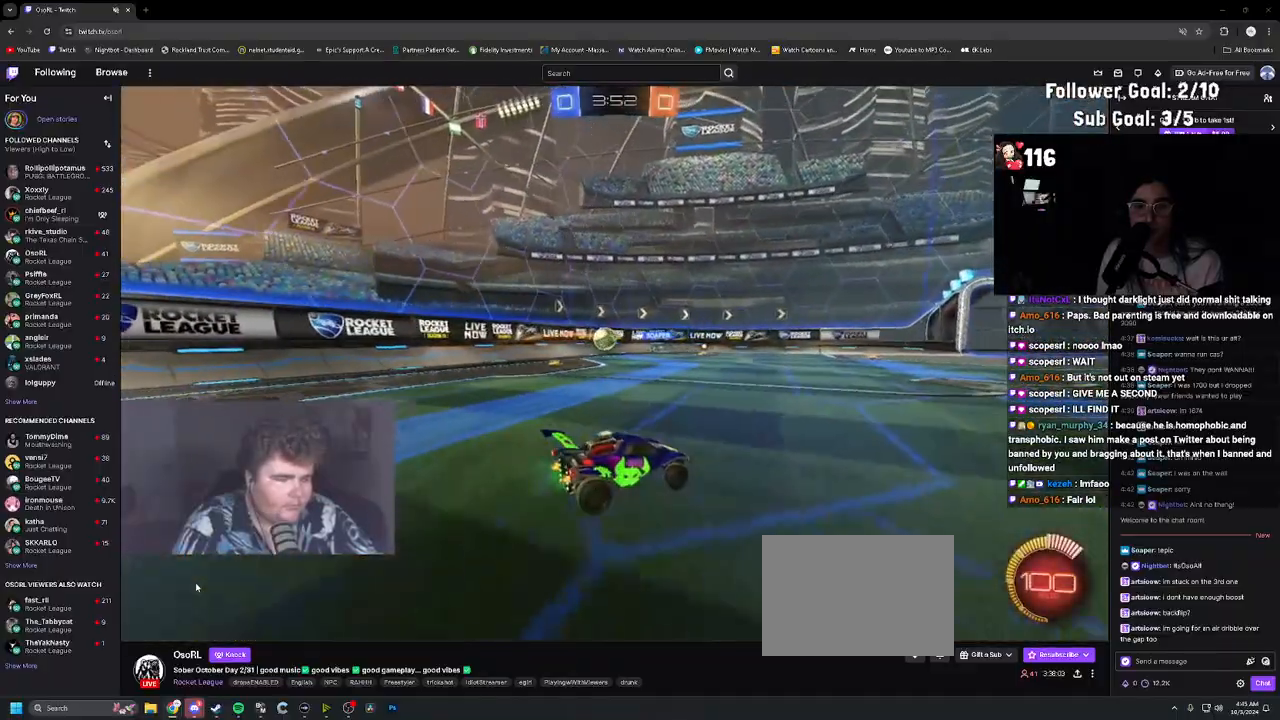
{"buttons": ["R2"], "left_stick": "center", "right_stick": "center", "events": []}
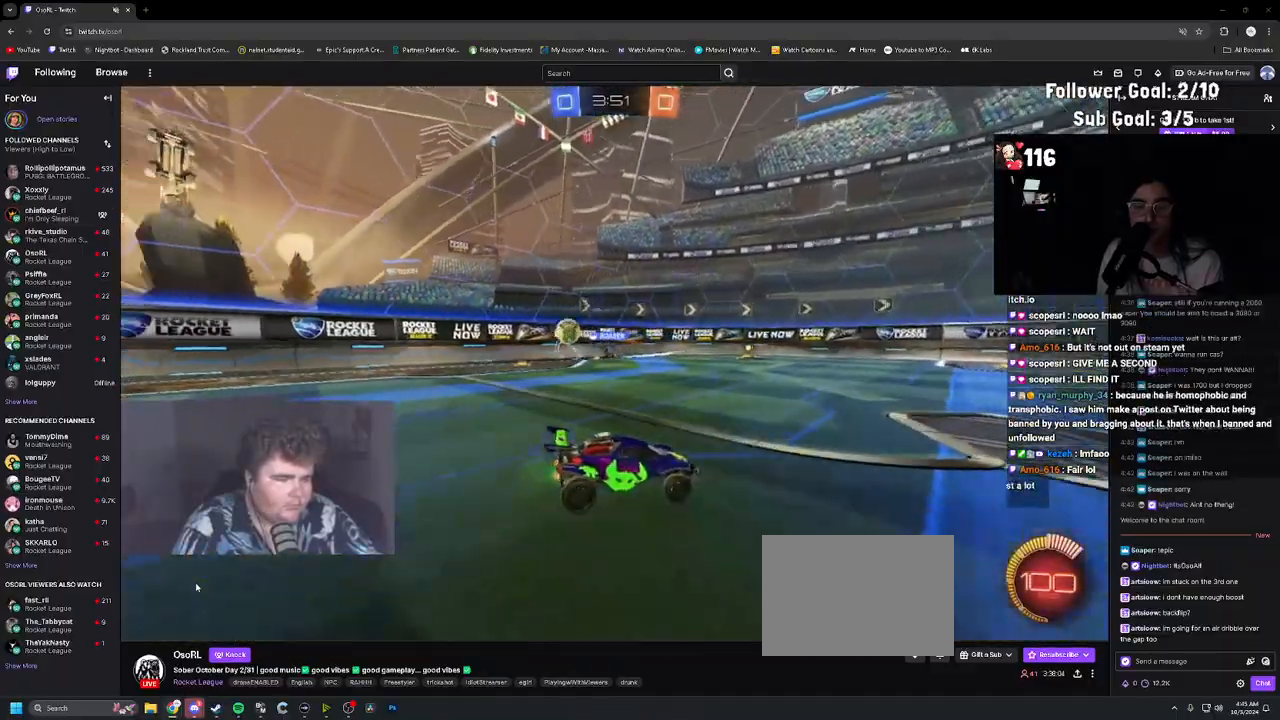
{"buttons": ["R2"], "left_stick": "right", "right_stick": "center", "events": [[133, "left_stick", "right"], [183, "L1", "down"], [267, "L1", "up"], [317, "left_stick", "up-left"], [433, "left_stick", "center"], [483, "left_stick", "right"]]}
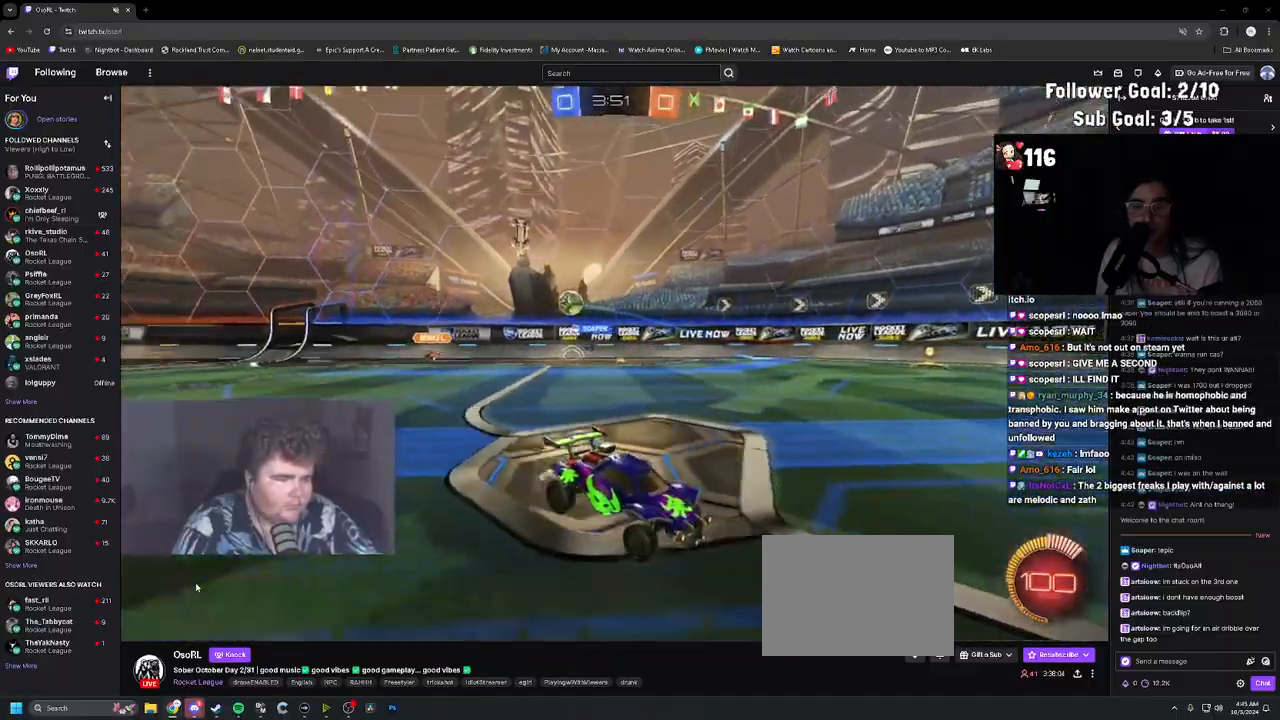
{"buttons": ["R2"], "left_stick": "up-left", "right_stick": "center", "events": [[83, "L1", "down"], [217, "L1", "up"], [483, "left_stick", "up-left"]]}
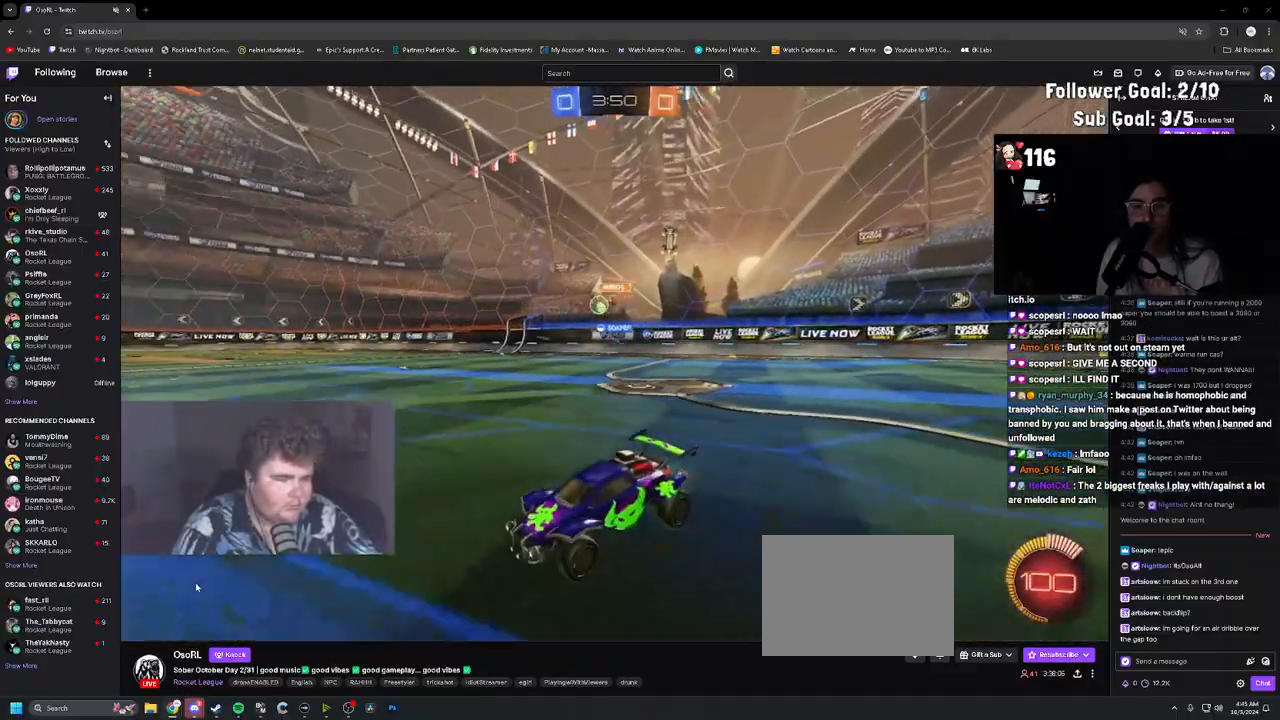
{"buttons": ["R1", "R2"], "left_stick": "right", "right_stick": "center", "events": [[267, "left_stick", "right"], [300, "L1", "down"], [433, "L1", "up"], [450, "R1", "down"]]}
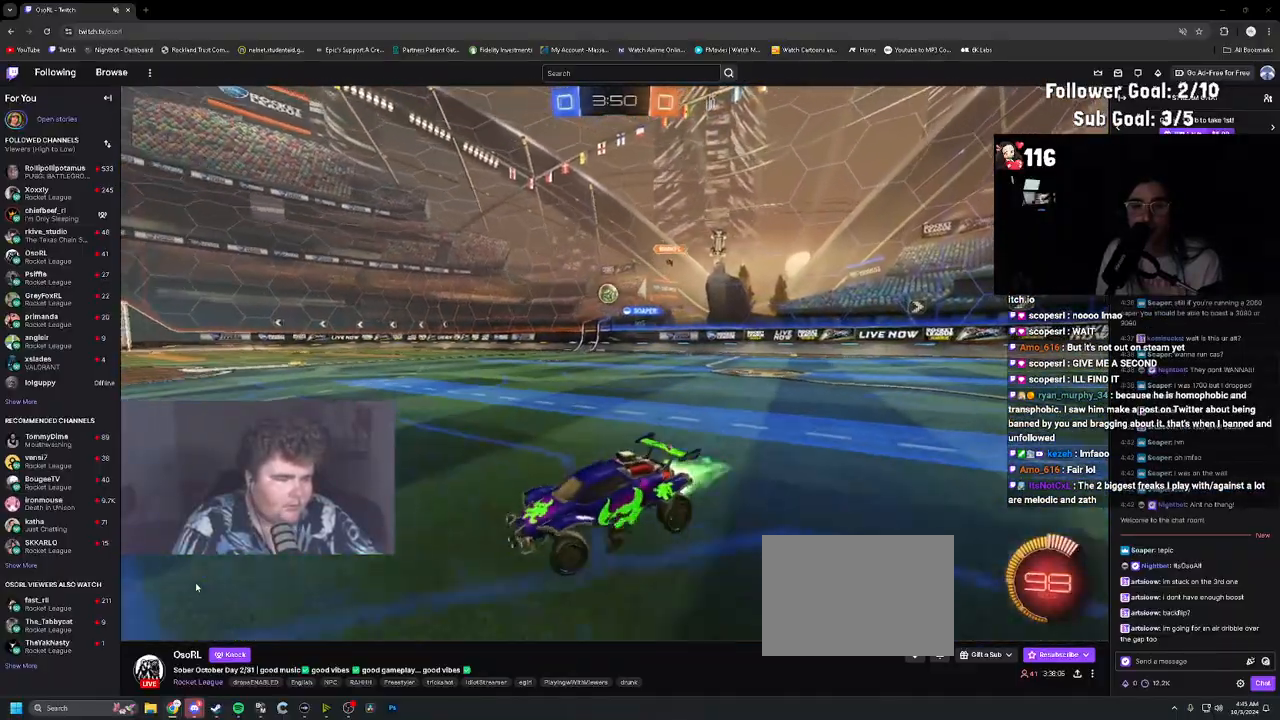
{"buttons": ["R1", "R2"], "left_stick": "center", "right_stick": "center", "events": [[400, "left_stick", "center"]]}
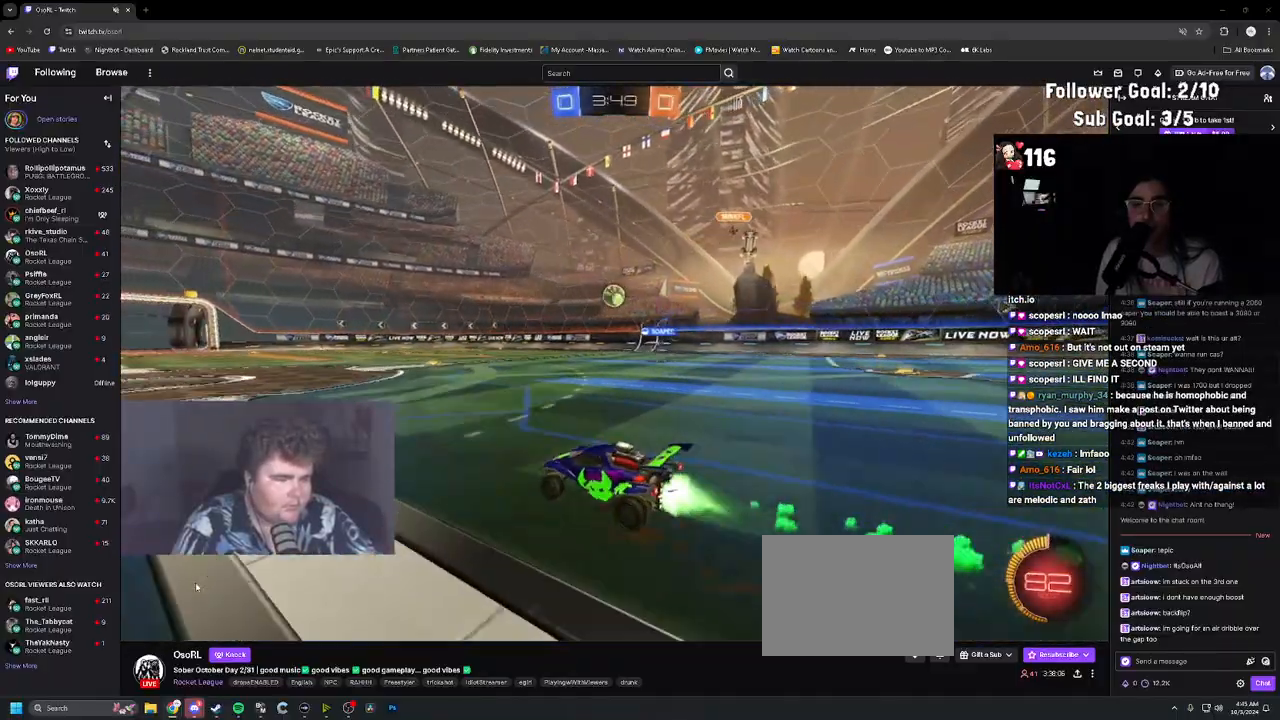
{"buttons": ["CROSS", "R2"], "left_stick": "down-right", "right_stick": "center", "events": [[33, "left_stick", "right"], [133, "left_stick", "center"], [400, "R1", "up"], [467, "CROSS", "down"], [467, "left_stick", "down-right"]]}
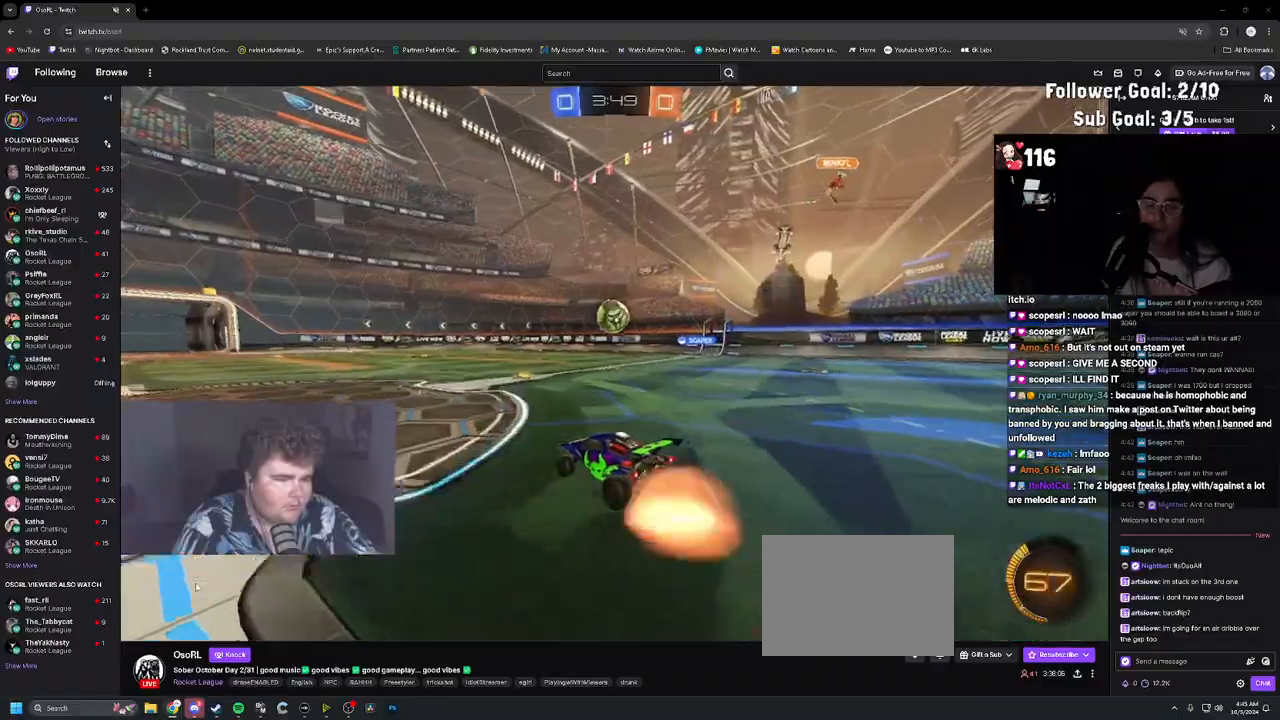
{"buttons": ["CROSS", "L1", "R1", "R2"], "left_stick": "up", "right_stick": "center", "events": [[133, "CROSS", "up"], [167, "R2", "up"], [317, "left_stick", "up-right"], [367, "left_stick", "up"], [433, "R1", "down"], [450, "R2", "down"], [483, "CROSS", "down"], [483, "L1", "down"]]}
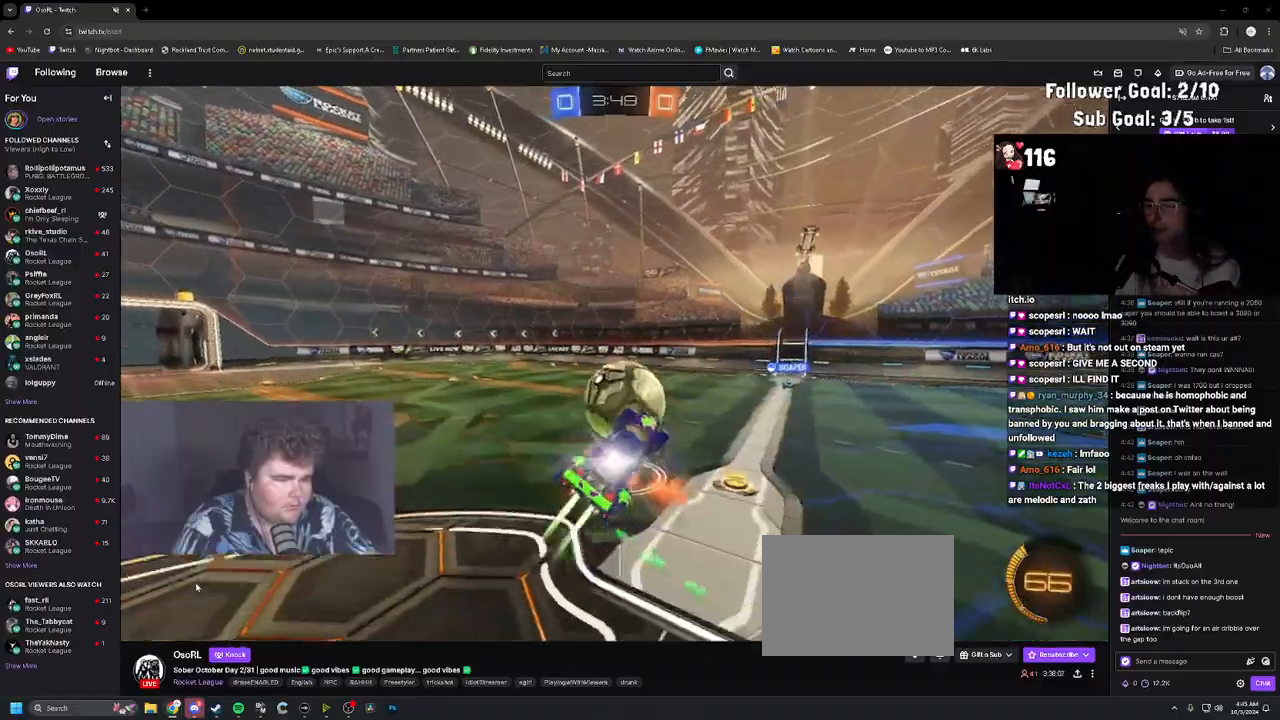
{"buttons": ["TRIANGLE", "R1", "R2"], "left_stick": "down-left", "right_stick": "center", "events": [[83, "left_stick", "up-left"], [133, "CROSS", "up"], [150, "R1", "up"], [200, "R1", "down"], [267, "left_stick", "down-left"], [317, "L1", "up"], [500, "TRIANGLE", "down"]]}
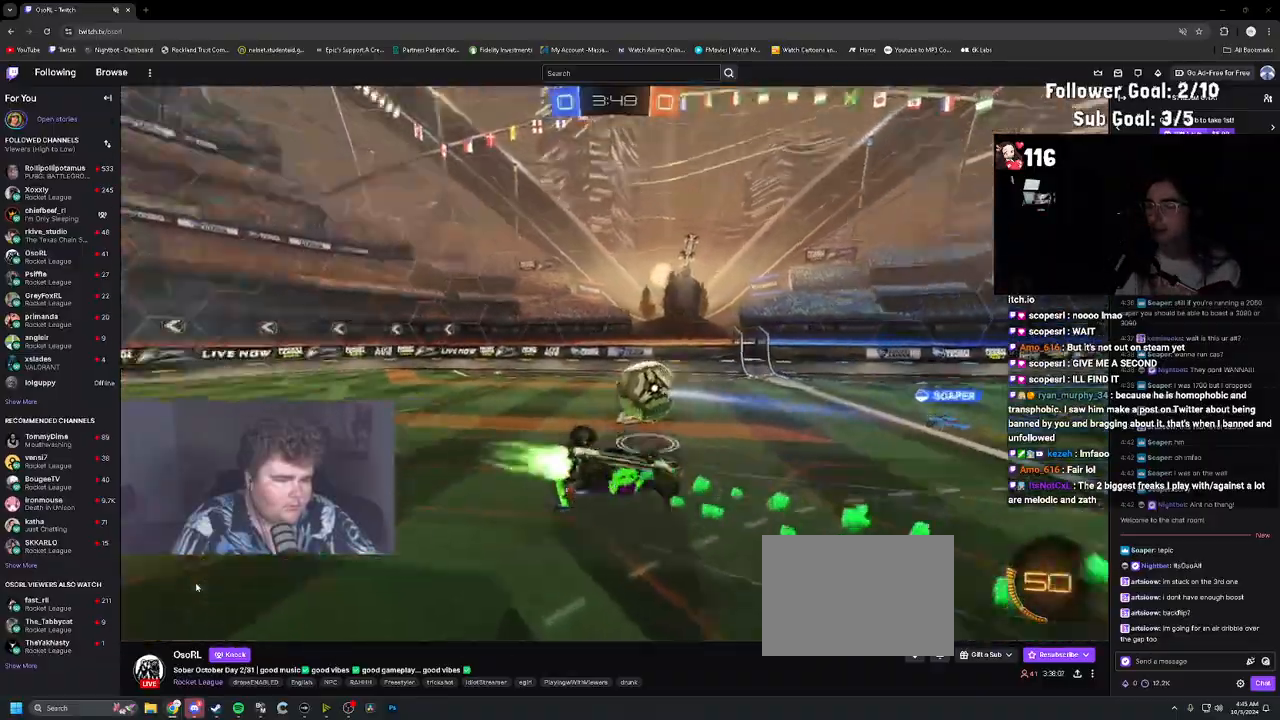
{"buttons": ["R2"], "left_stick": "left", "right_stick": "center", "events": [[50, "left_stick", "down-right"], [83, "L1", "down"], [117, "TRIANGLE", "up"], [150, "left_stick", "up-right"], [200, "R1", "up"], [250, "left_stick", "up-left"], [400, "left_stick", "left"], [450, "L1", "up"]]}
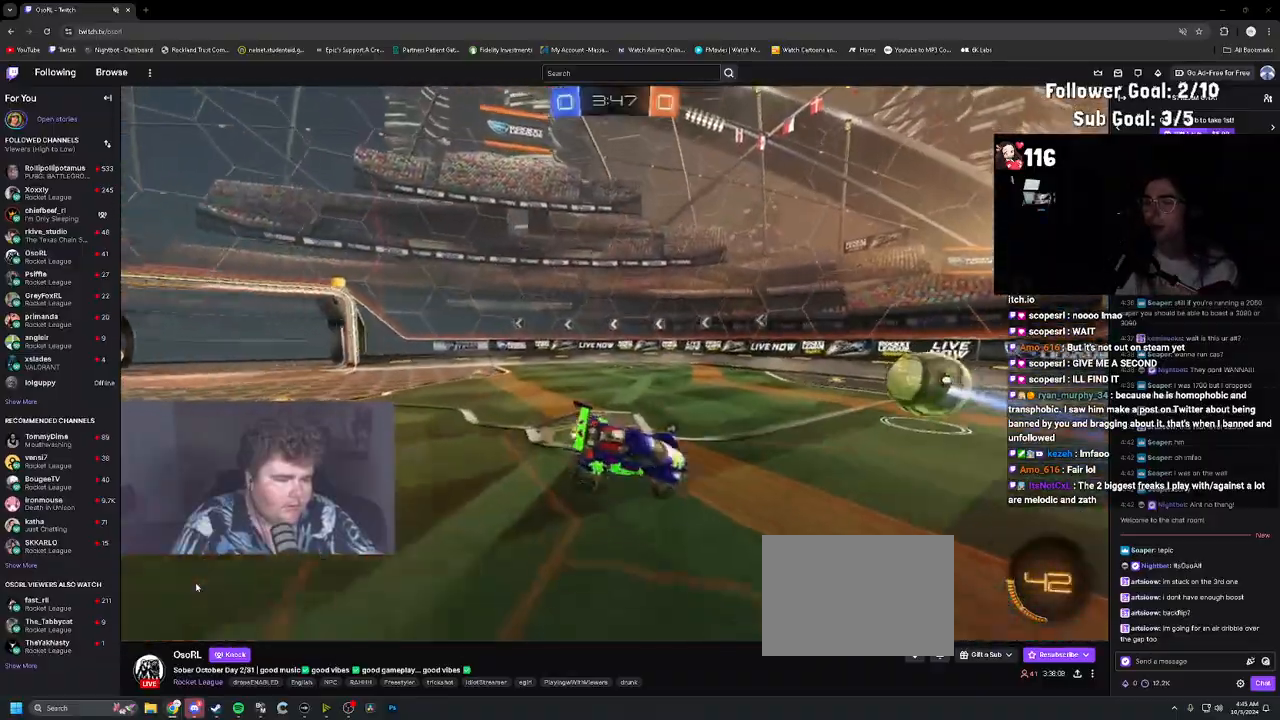
{"buttons": ["R1", "R2"], "left_stick": "left", "right_stick": "center", "events": [[150, "R1", "down"]]}
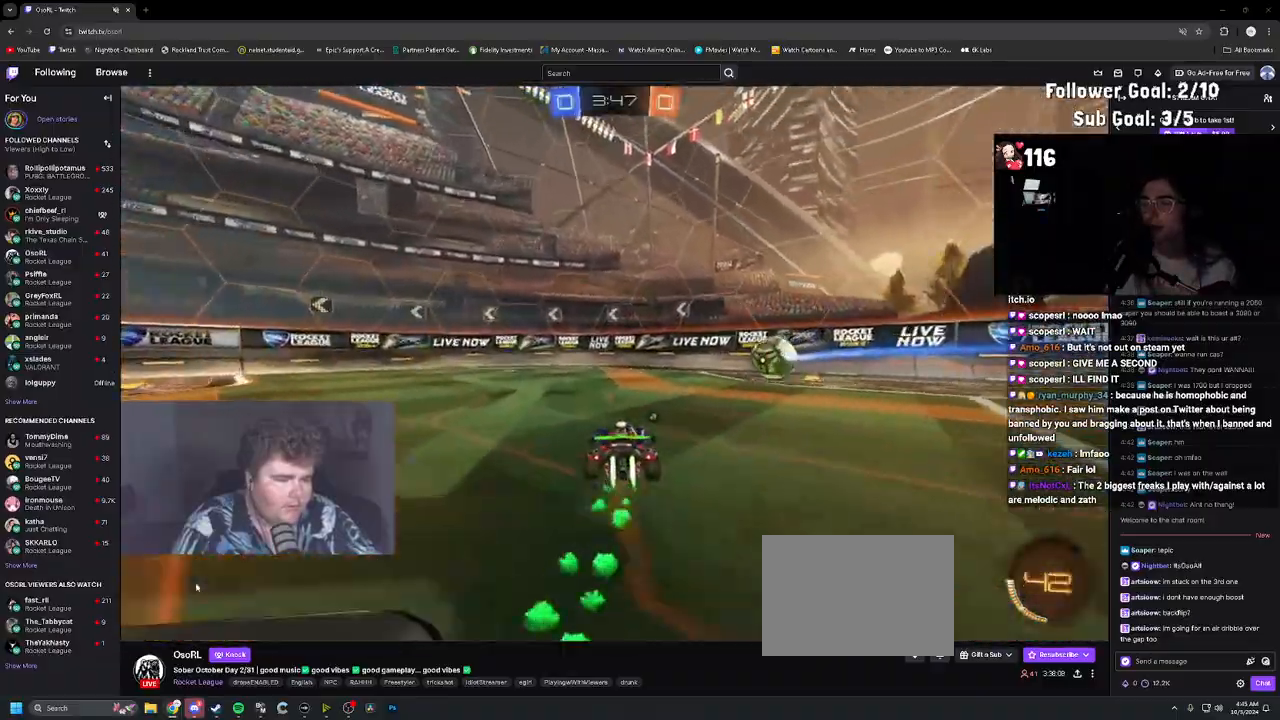
{"buttons": ["L1", "R2"], "left_stick": "right", "right_stick": "center", "events": [[83, "left_stick", "up-left"], [183, "left_stick", "center"], [350, "TRIANGLE", "down"], [433, "TRIANGLE", "up"], [450, "R1", "up"], [467, "L1", "down"], [467, "left_stick", "right"]]}
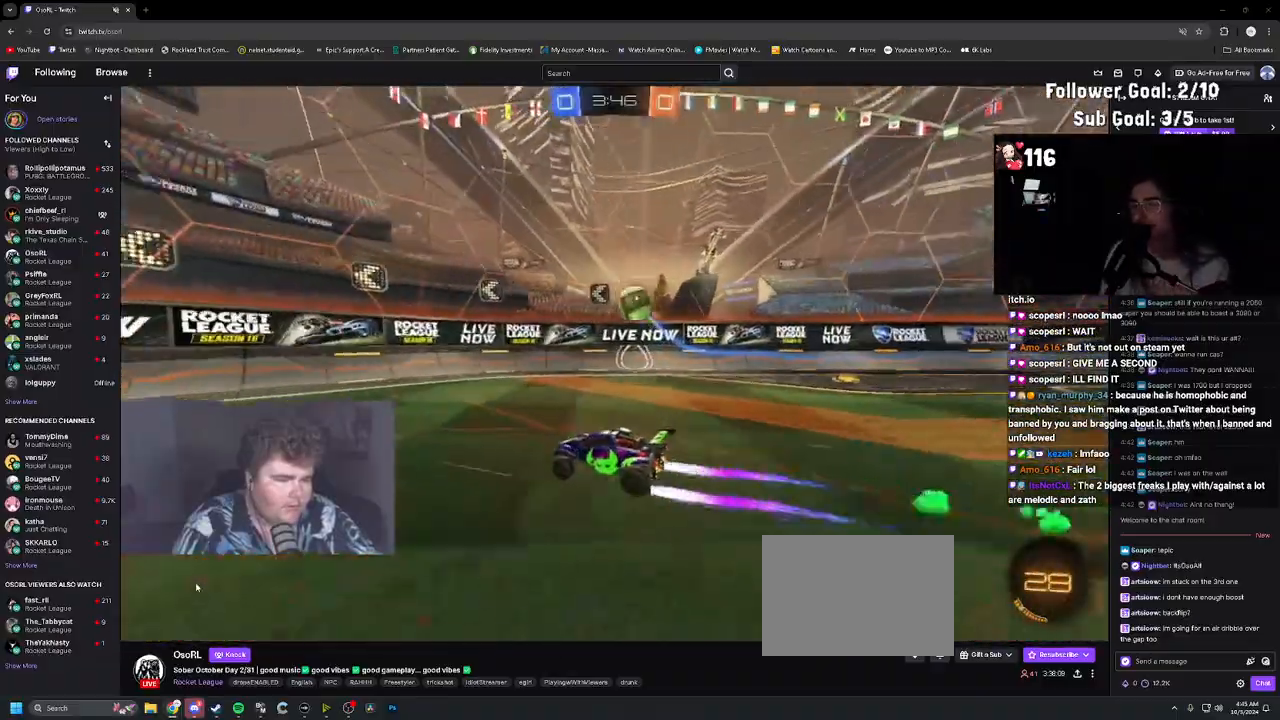
{"buttons": ["R2"], "left_stick": "left", "right_stick": "center", "events": [[67, "L1", "up"], [133, "R1", "down"], [350, "left_stick", "center"], [417, "left_stick", "left"], [467, "R1", "up"]]}
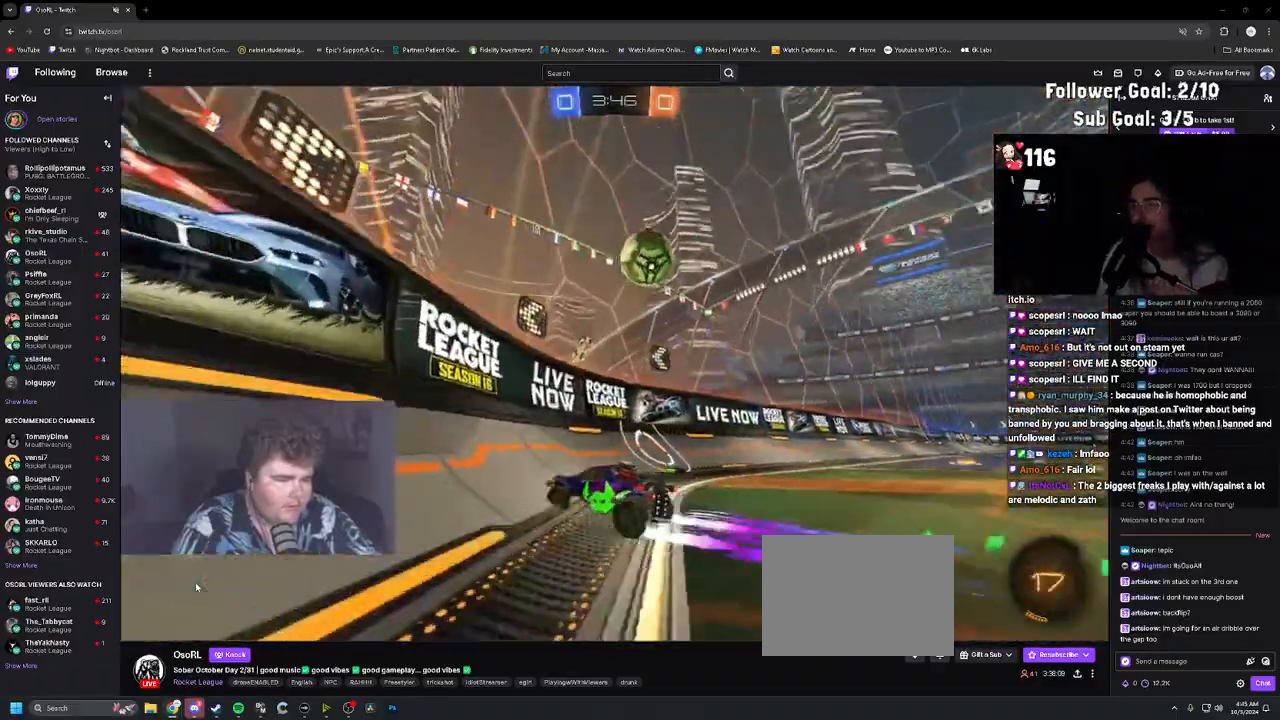
{"buttons": ["R2"], "left_stick": "right", "right_stick": "center", "events": [[50, "R1", "down"], [50, "left_stick", "center"], [133, "left_stick", "left"], [217, "left_stick", "center"], [333, "left_stick", "right"], [417, "R1", "up"]]}
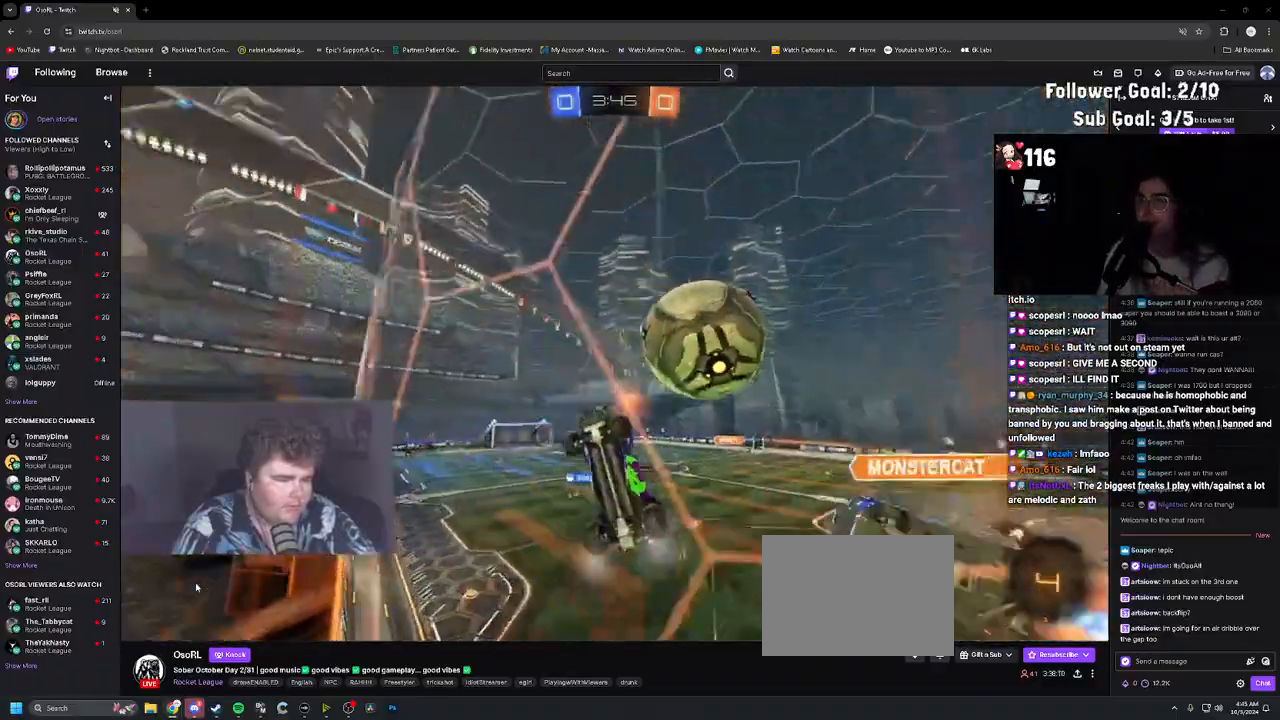
{"buttons": ["R2"], "left_stick": "right", "right_stick": "center", "events": [[67, "L1", "down"], [183, "L1", "up"], [350, "R1", "down"], [400, "L1", "down"], [400, "R1", "up"], [483, "L1", "up"]]}
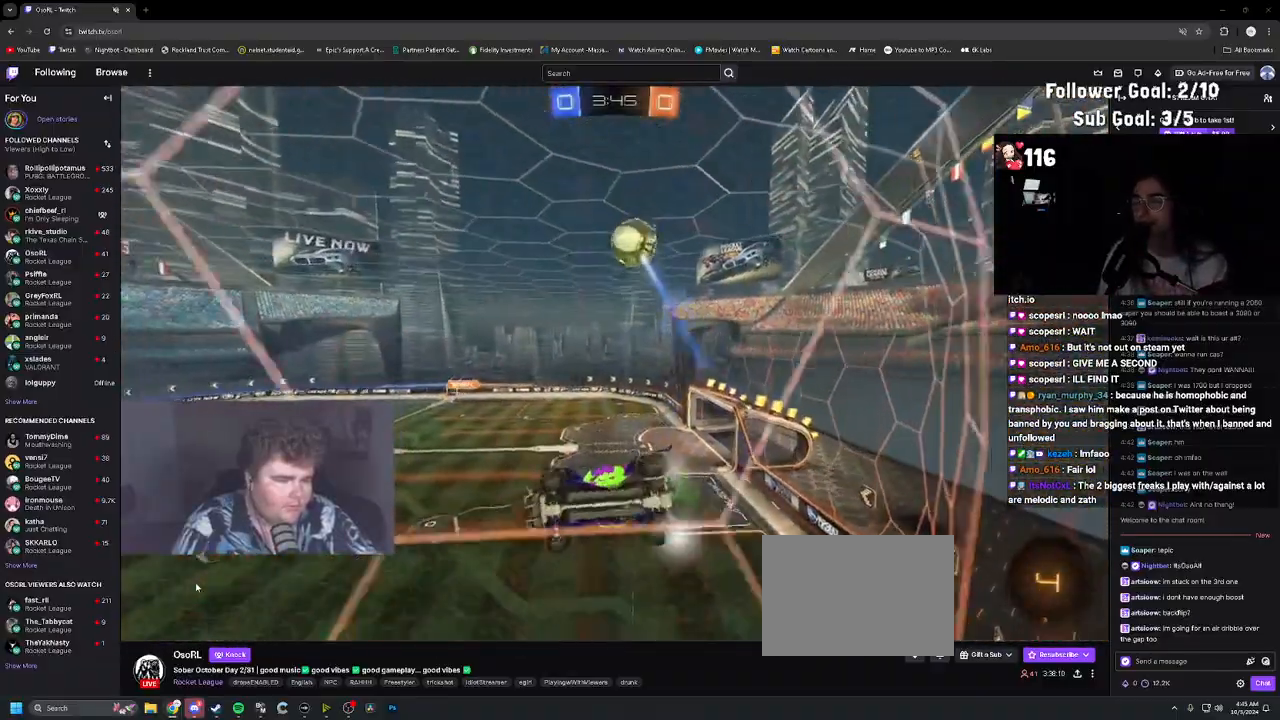
{"buttons": ["R1", "R2"], "left_stick": "right", "right_stick": "center", "events": [[150, "R1", "down"], [200, "R1", "up"], [500, "R1", "down"]]}
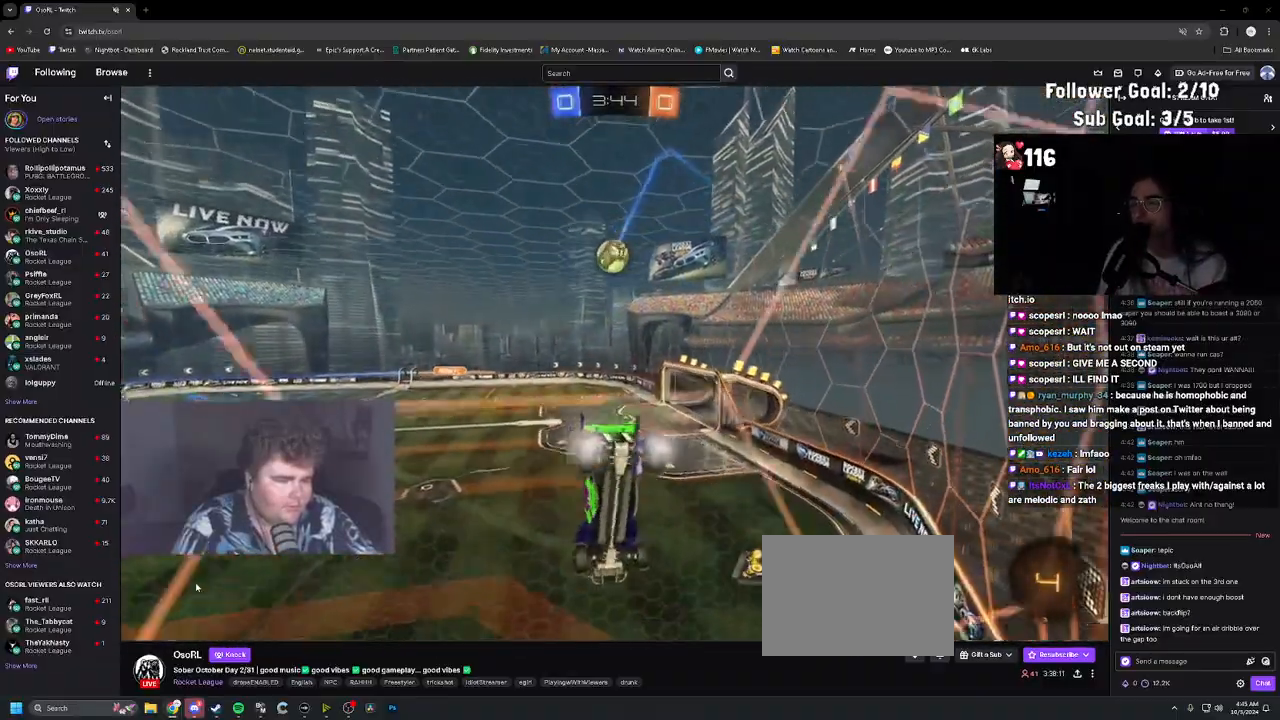
{"buttons": ["R1", "R2"], "left_stick": "center", "right_stick": "center", "events": [[67, "R1", "up"], [267, "R1", "down"], [383, "left_stick", "center"]]}
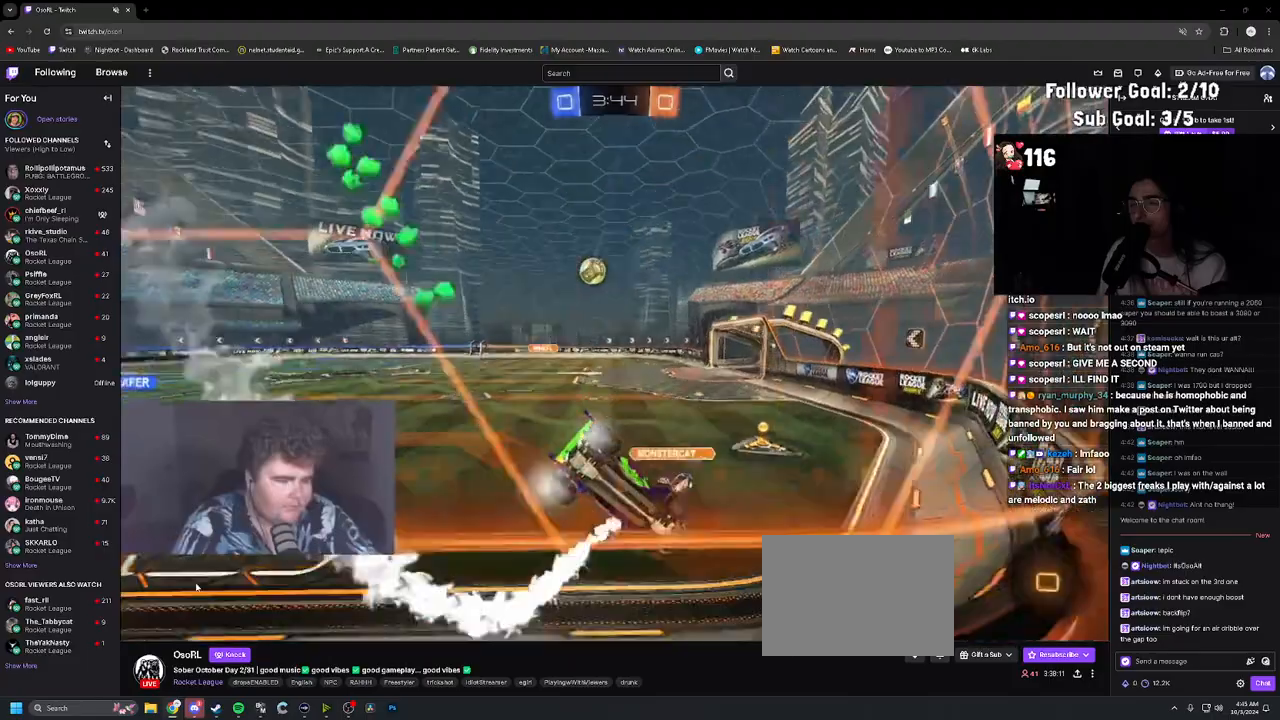
{"buttons": ["R2"], "left_stick": "left", "right_stick": "center", "events": [[33, "R1", "up"], [150, "left_stick", "left"], [350, "L1", "down"], [450, "L1", "up"]]}
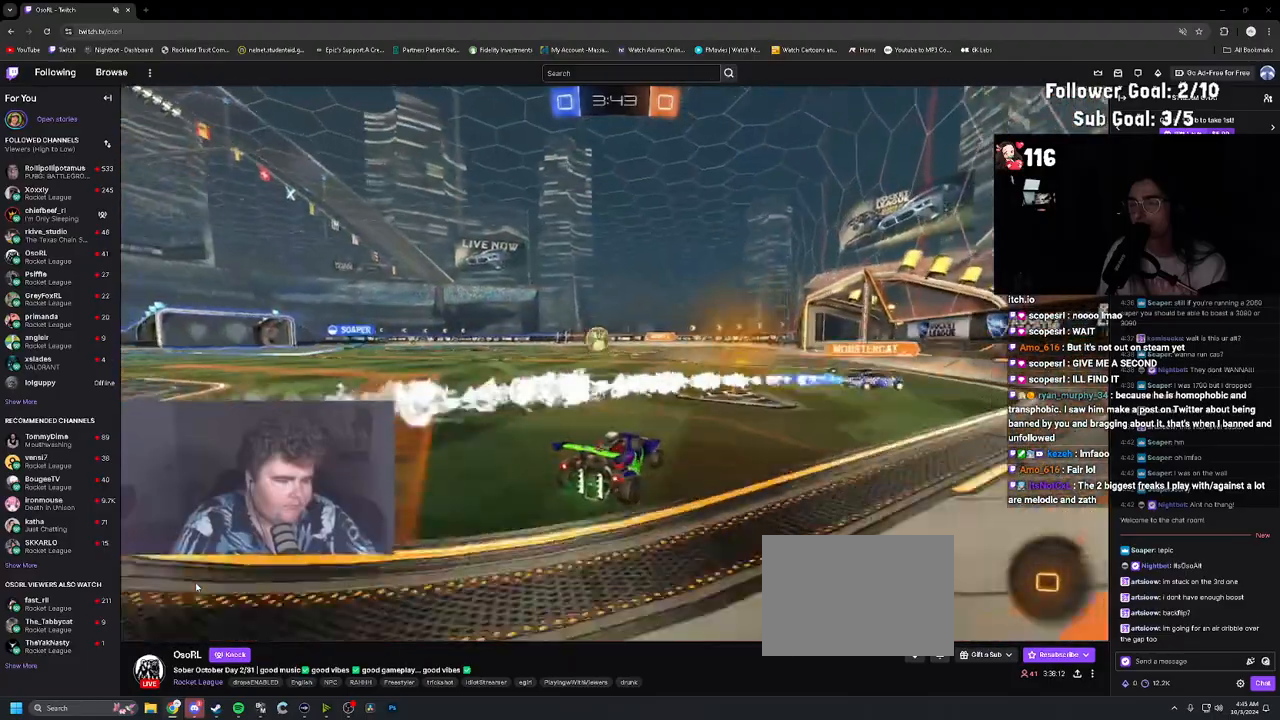
{"buttons": ["R2"], "left_stick": "left", "right_stick": "center", "events": [[117, "TRIANGLE", "down"], [200, "TRIANGLE", "up"]]}
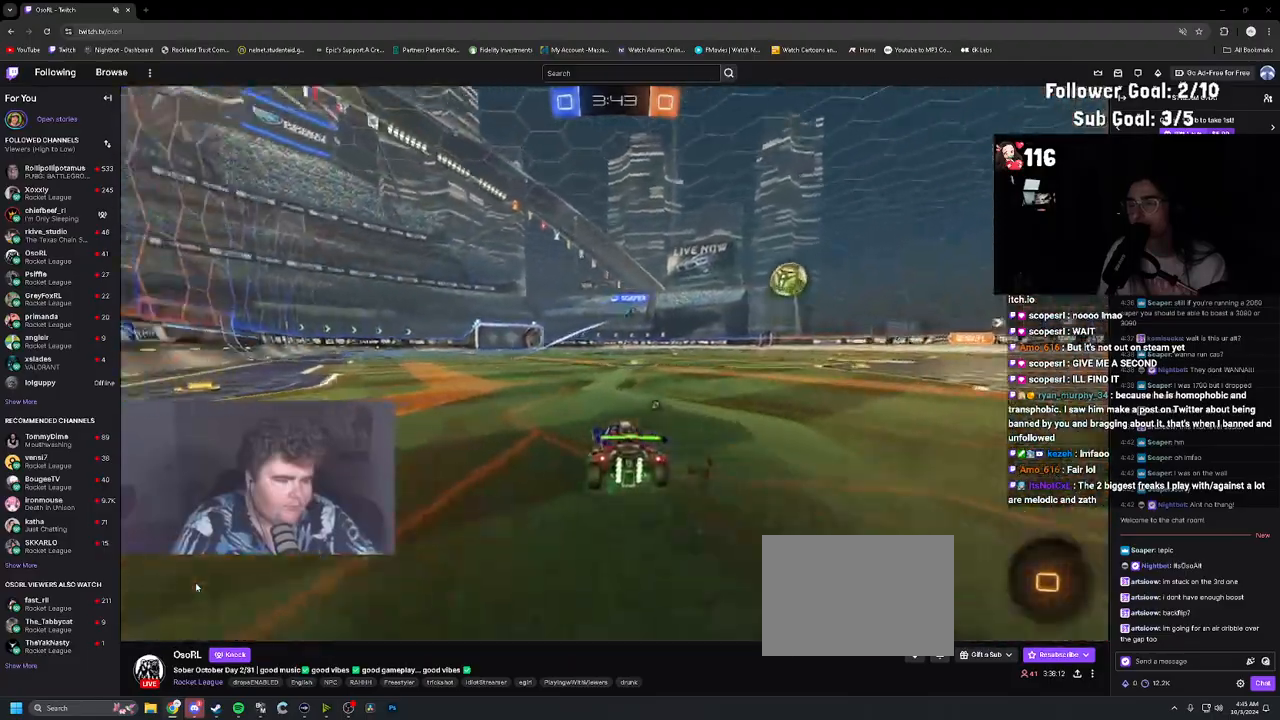
{"buttons": ["CROSS", "L1", "R2"], "left_stick": "up-right", "right_stick": "center", "events": [[217, "left_stick", "center"], [450, "CROSS", "down"], [467, "left_stick", "up-right"], [500, "L1", "down"]]}
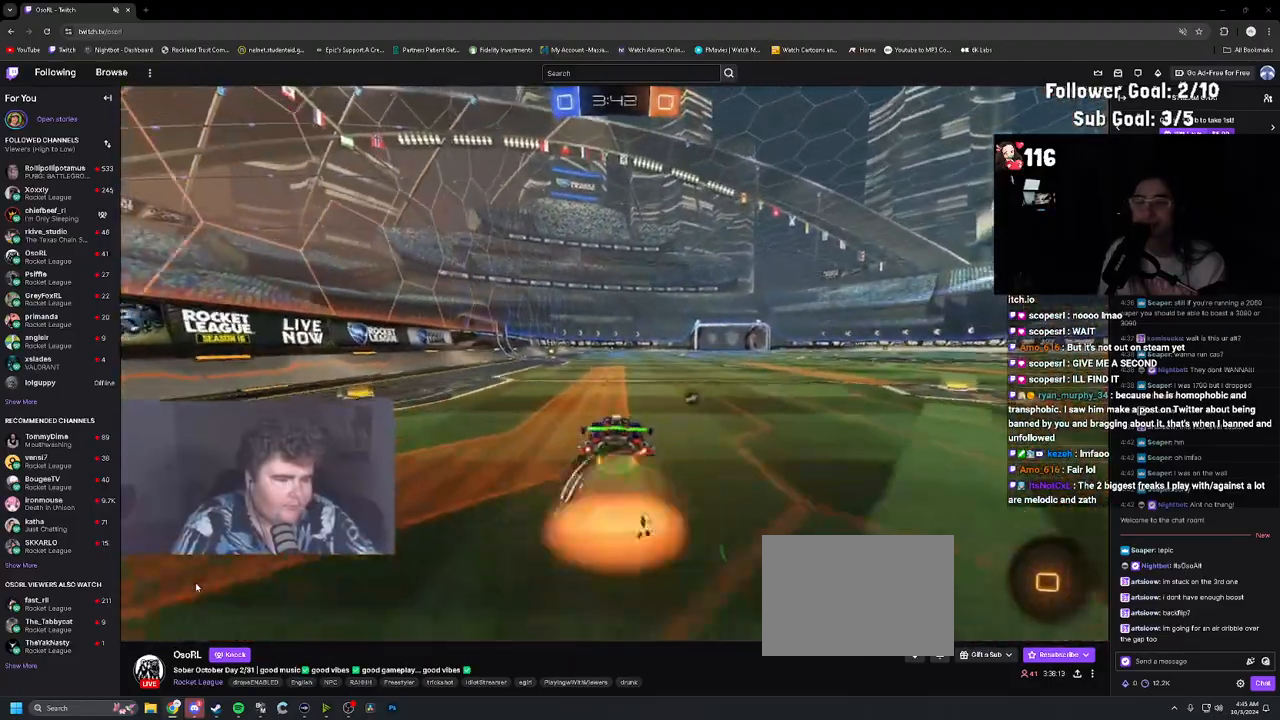
{"buttons": ["L1", "R2"], "left_stick": "right", "right_stick": "center", "events": [[33, "CROSS", "up"], [100, "CROSS", "down"], [167, "L1", "up"], [183, "left_stick", "down-right"], [250, "CROSS", "up"], [500, "L1", "down"], [500, "left_stick", "right"]]}
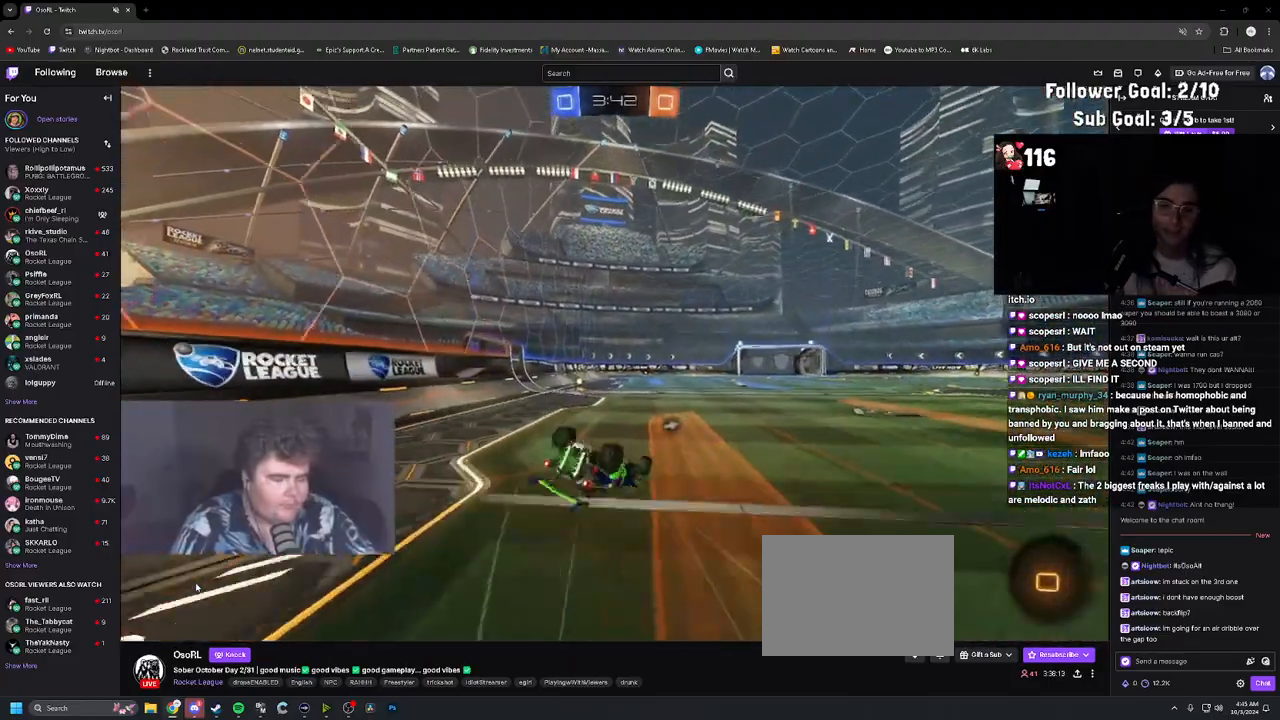
{"buttons": ["TRIANGLE", "R2"], "left_stick": "center", "right_stick": "center", "events": [[200, "left_stick", "down-left"], [333, "L1", "up"], [367, "left_stick", "center"], [500, "TRIANGLE", "down"]]}
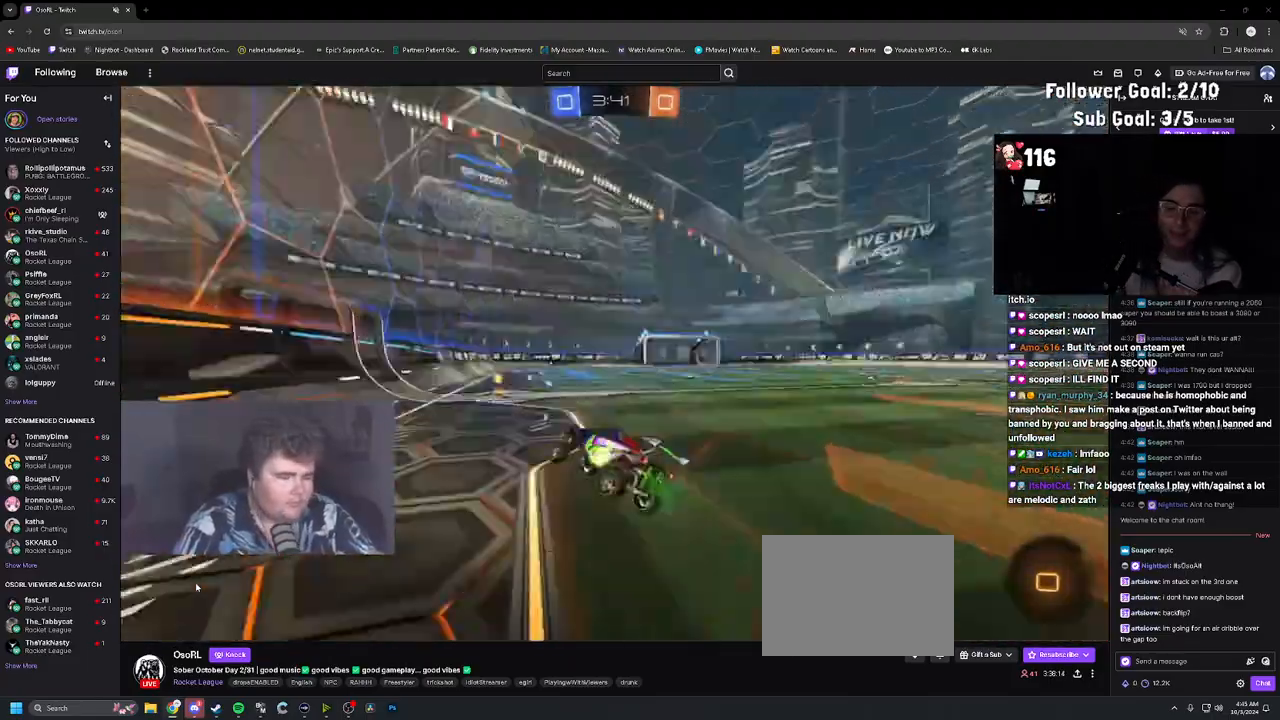
{"buttons": ["L1", "R2"], "left_stick": "down-right", "right_stick": "center", "events": [[117, "TRIANGLE", "up"], [117, "left_stick", "down-right"], [367, "left_stick", "center"], [417, "left_stick", "down-right"], [433, "L1", "down"]]}
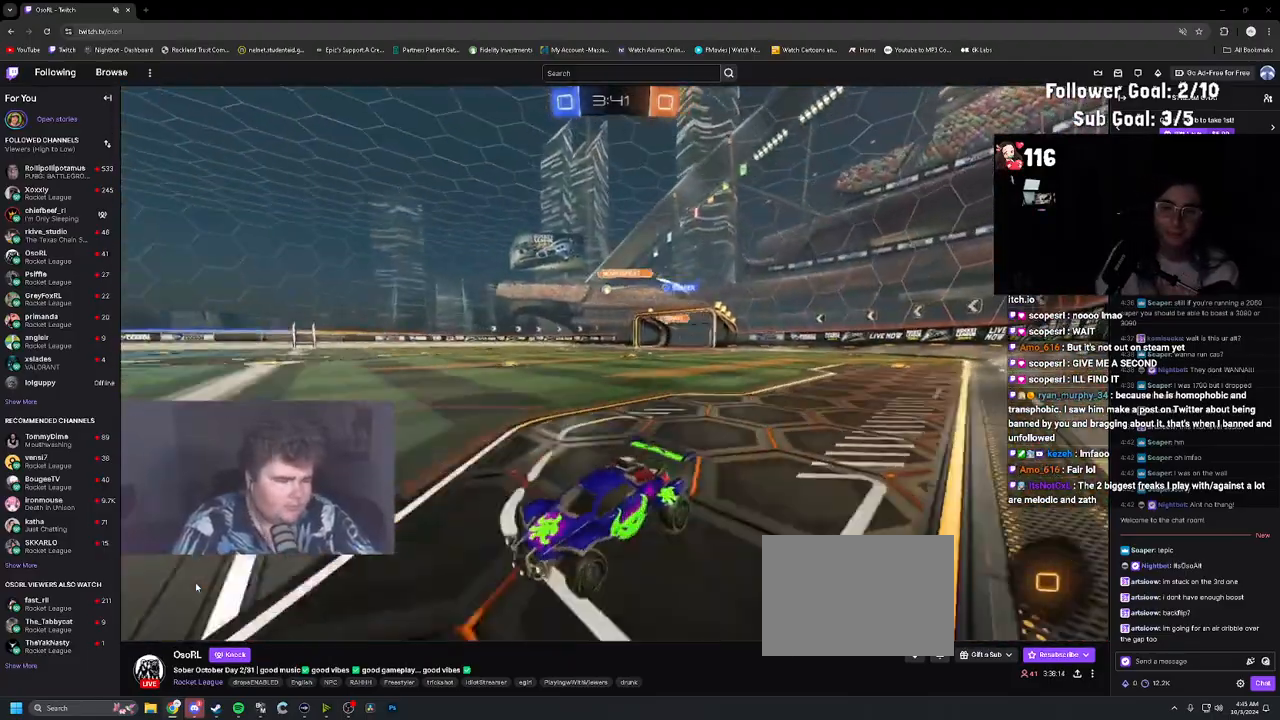
{"buttons": ["R2"], "left_stick": "down-right", "right_stick": "center", "events": [[33, "L1", "up"]]}
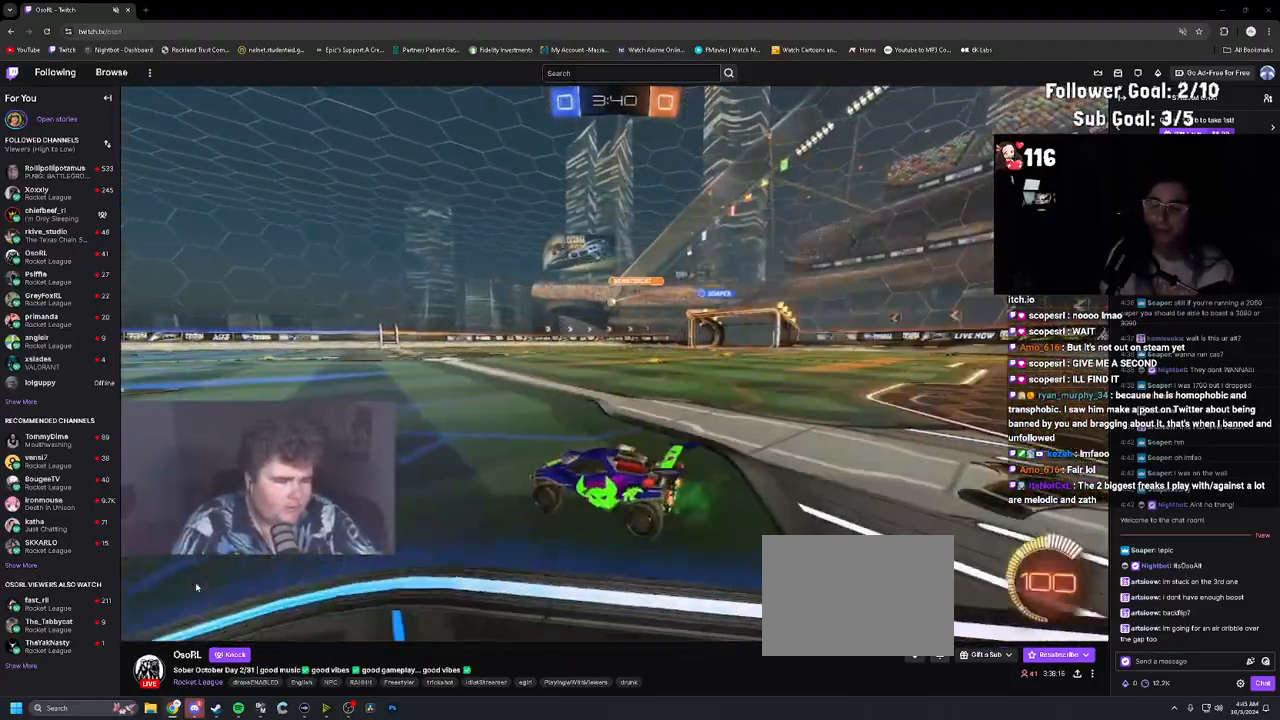
{"buttons": ["CROSS", "R2"], "left_stick": "down-right", "right_stick": "center", "events": [[117, "left_stick", "right"], [250, "CROSS", "down"], [267, "left_stick", "up-right"], [283, "L1", "down"], [333, "CROSS", "up"], [417, "CROSS", "down"], [467, "L1", "up"], [483, "left_stick", "down-right"]]}